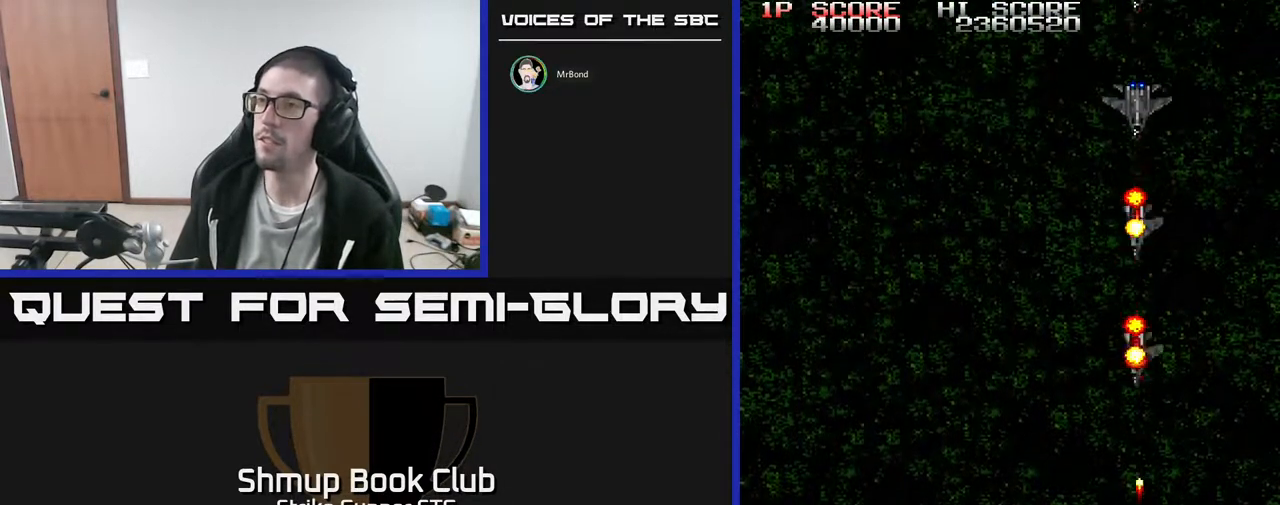
Gameplay with a controller (Xbox layout); each line is a JSON object with the inputs held at the frame after it (dt_ms = milliseconds from this image to that frame). "events" lists button and stick changes between this image and that frame as [ms after this image, input, new state], when the widget could be followed in between. Not read: A HOME SELECT START.
{"dt_ms": 500, "buttons": ["DPAD_LEFT"], "left_stick": "center", "right_stick": "center", "events": [[150, "DPAD_LEFT", "down"]]}
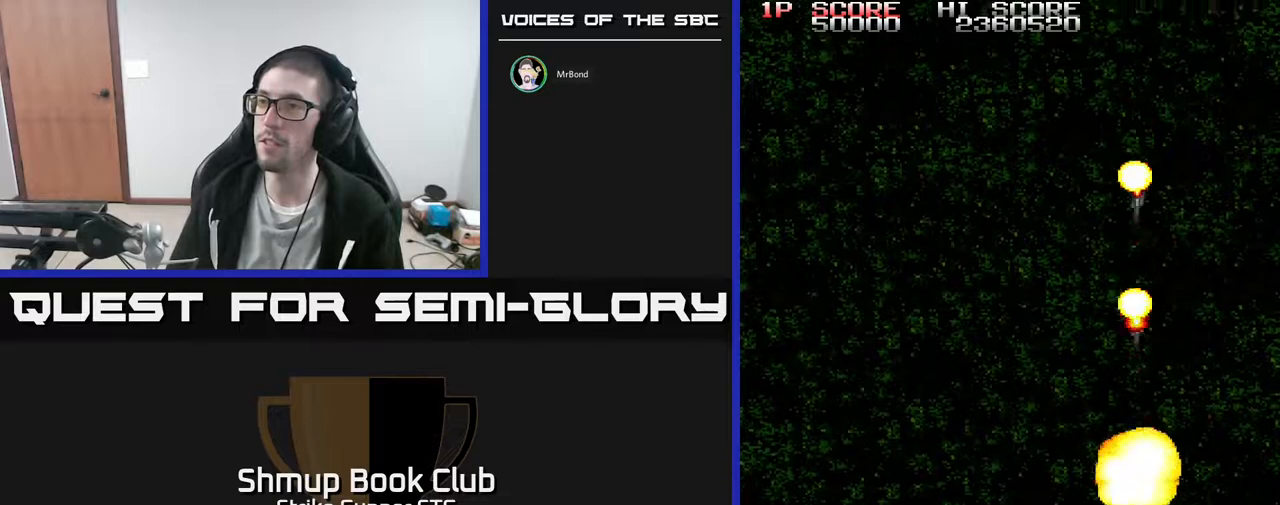
{"dt_ms": 500, "buttons": ["DPAD_DOWN", "DPAD_LEFT"], "left_stick": "center", "right_stick": "center", "events": [[283, "DPAD_DOWN", "down"]]}
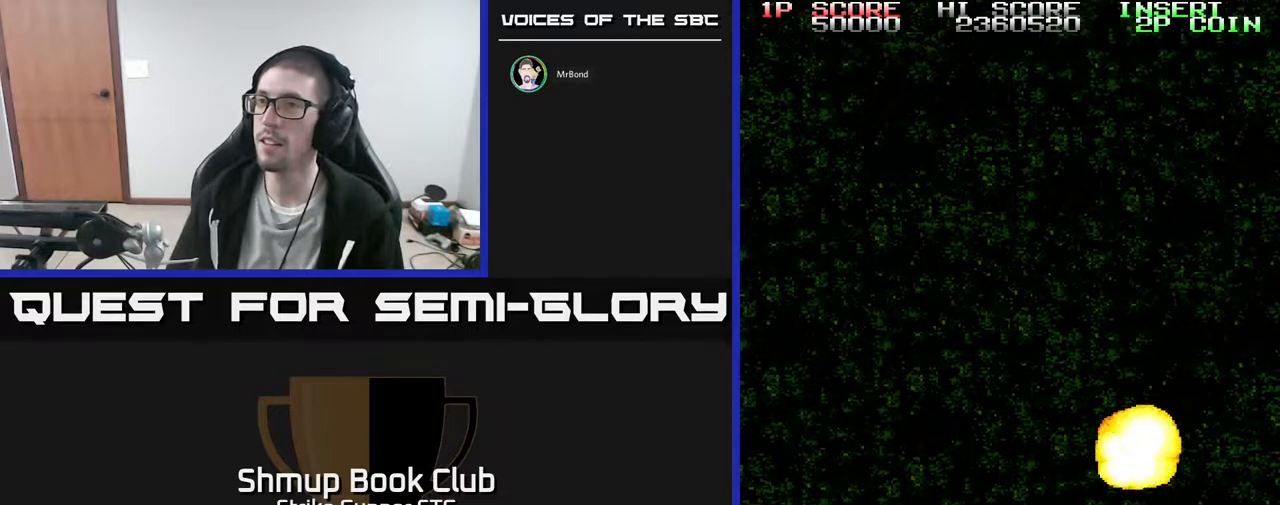
{"dt_ms": 1000, "buttons": ["DPAD_UP", "DPAD_RIGHT"], "left_stick": "center", "right_stick": "center"}
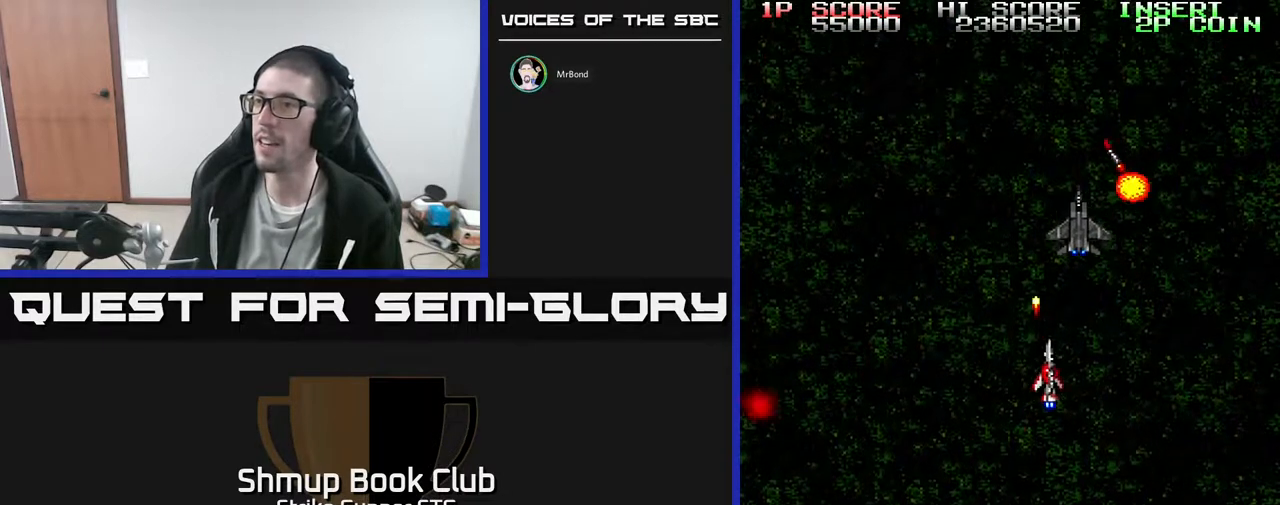
{"dt_ms": 500, "buttons": ["DPAD_LEFT"], "left_stick": "center", "right_stick": "center", "events": [[117, "DPAD_UP", "up"], [183, "DPAD_DOWN", "down"], [200, "DPAD_RIGHT", "up"], [233, "DPAD_LEFT", "down"], [283, "DPAD_DOWN", "up"]]}
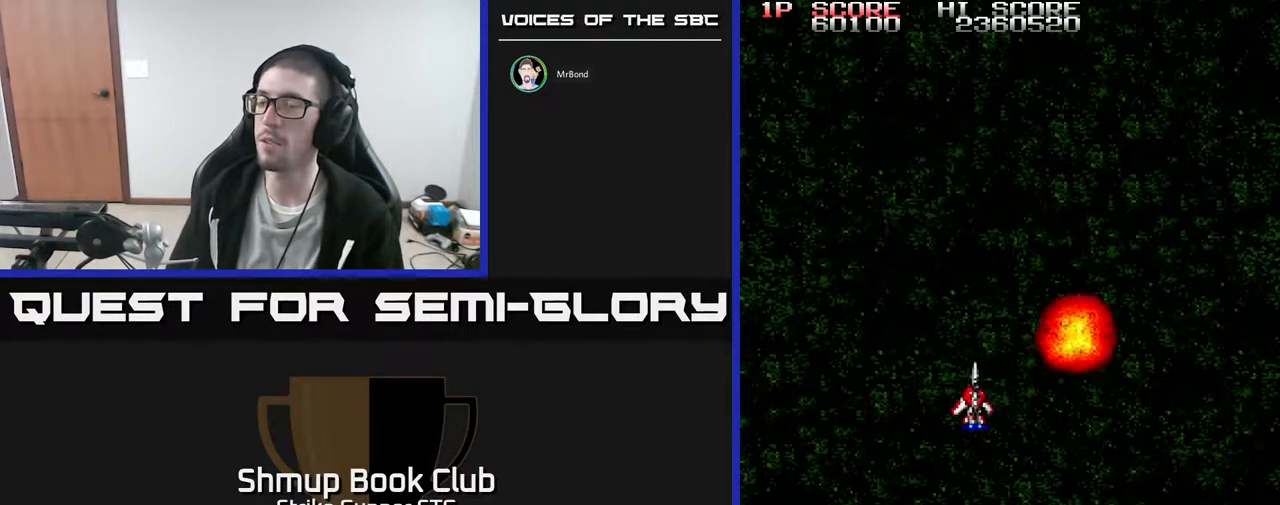
{"dt_ms": 500, "buttons": ["DPAD_DOWN"], "left_stick": "center", "right_stick": "center", "events": [[83, "DPAD_LEFT", "up"], [100, "DPAD_RIGHT", "down"], [367, "DPAD_DOWN", "down"], [417, "DPAD_RIGHT", "up"]]}
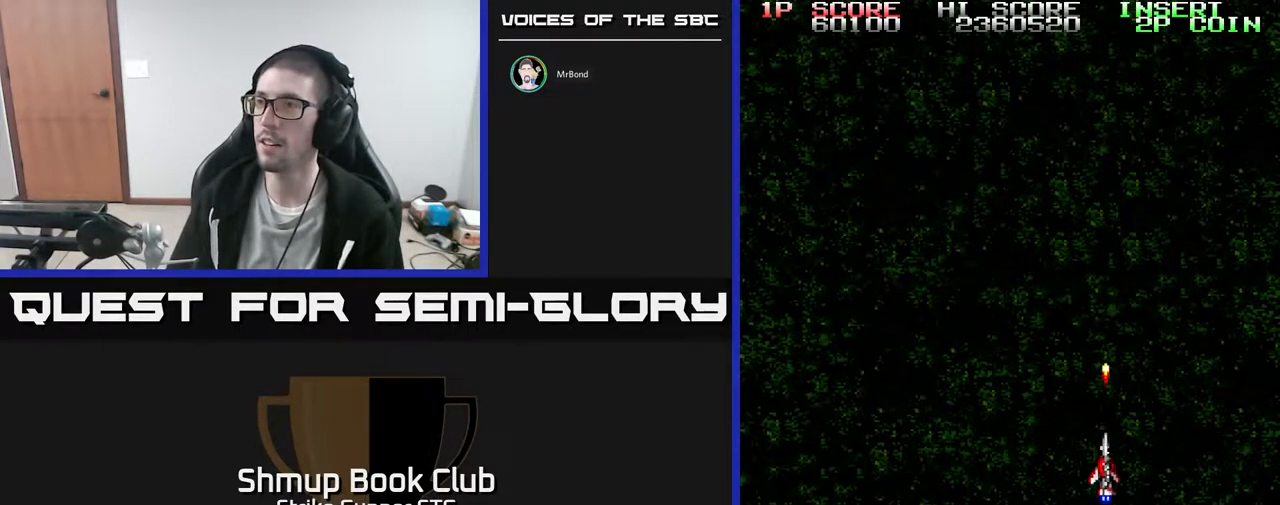
{"dt_ms": 500, "buttons": [], "left_stick": "center", "right_stick": "center", "events": [[33, "DPAD_DOWN", "up"]]}
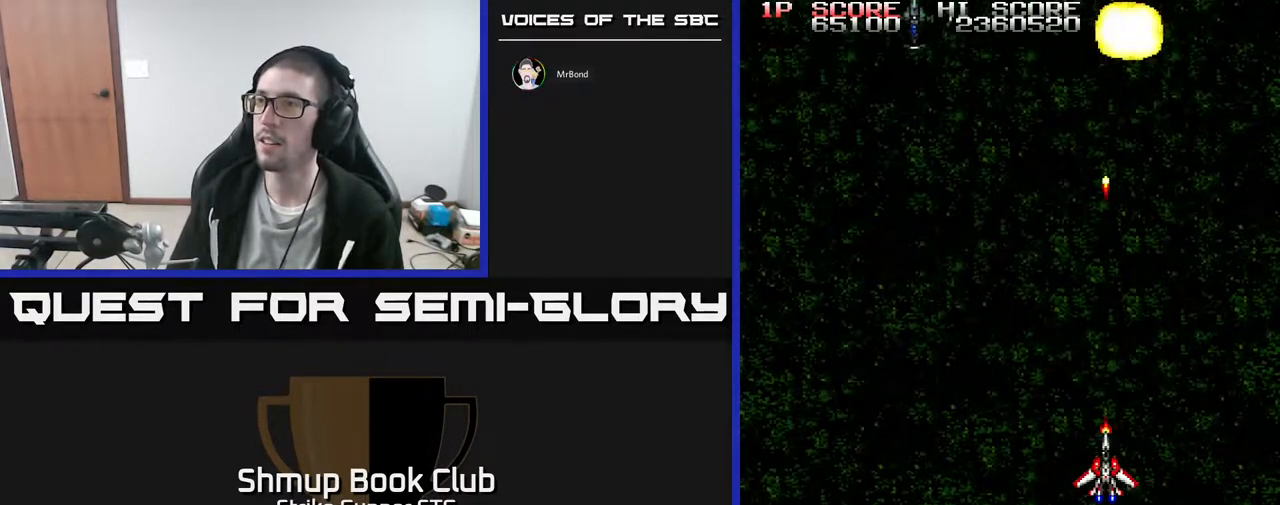
{"dt_ms": 500, "buttons": ["DPAD_UP"], "left_stick": "center", "right_stick": "center", "events": [[100, "DPAD_LEFT", "down"], [300, "DPAD_UP", "down"], [500, "DPAD_LEFT", "up"]]}
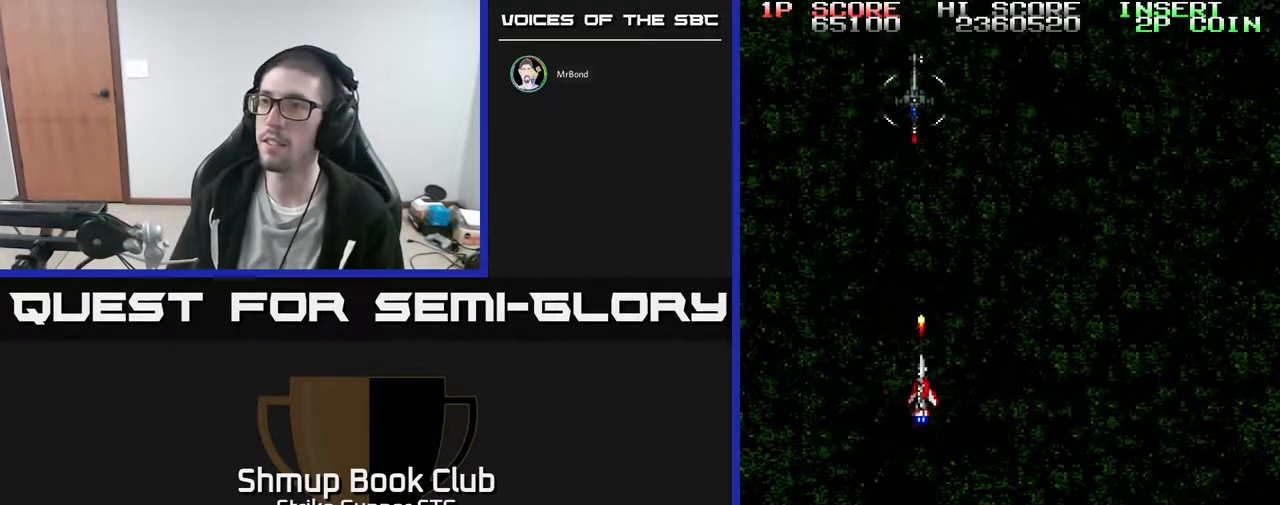
{"dt_ms": 500, "buttons": ["DPAD_DOWN", "DPAD_RIGHT"], "left_stick": "center", "right_stick": "center", "events": [[100, "DPAD_UP", "up"], [200, "DPAD_LEFT", "down"], [300, "DPAD_LEFT", "up"], [317, "DPAD_RIGHT", "down"], [400, "DPAD_DOWN", "down"]]}
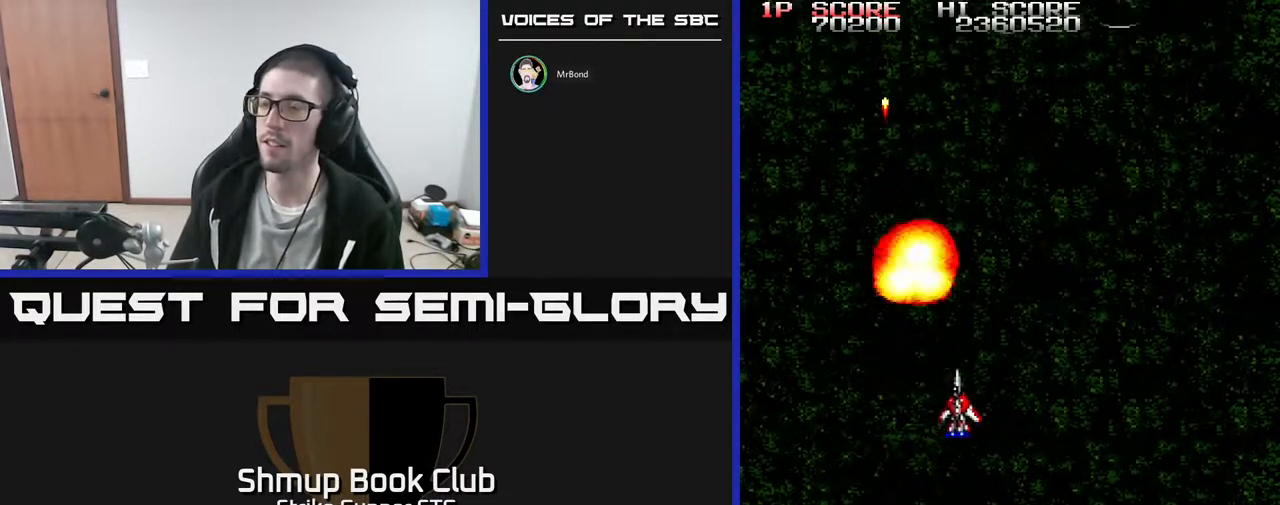
{"dt_ms": 500, "buttons": ["DPAD_UP"], "left_stick": "center", "right_stick": "center", "events": [[167, "DPAD_RIGHT", "up"], [333, "DPAD_DOWN", "up"], [400, "DPAD_UP", "down"]]}
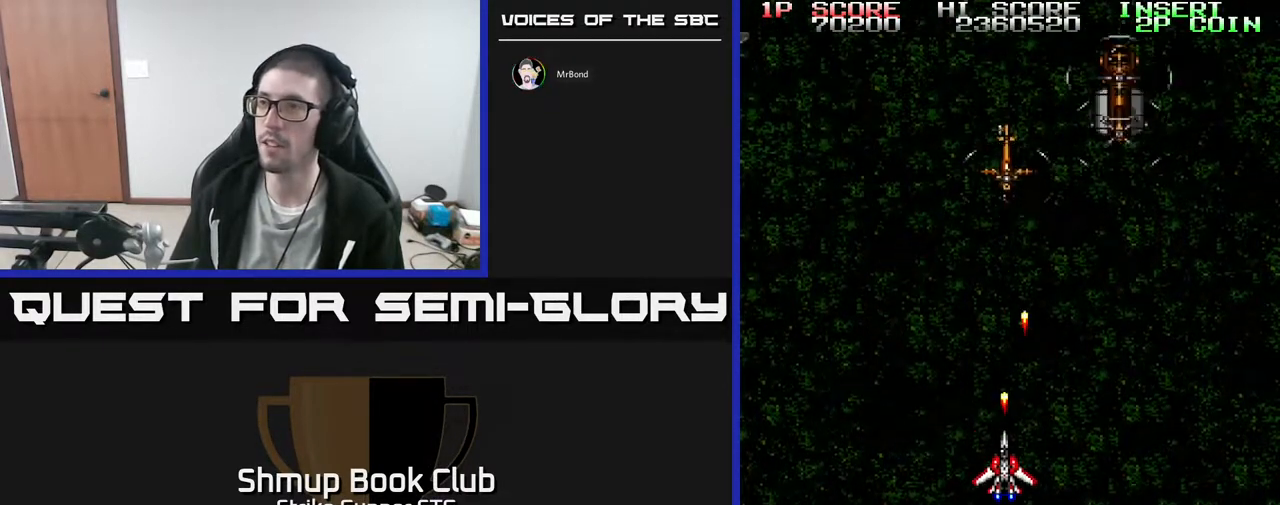
{"dt_ms": 500, "buttons": ["DPAD_RIGHT"], "left_stick": "center", "right_stick": "center", "events": [[233, "DPAD_RIGHT", "down"], [233, "X", "down"], [333, "DPAD_UP", "up"], [367, "DPAD_RIGHT", "up"], [483, "DPAD_RIGHT", "down"], [483, "X", "up"]]}
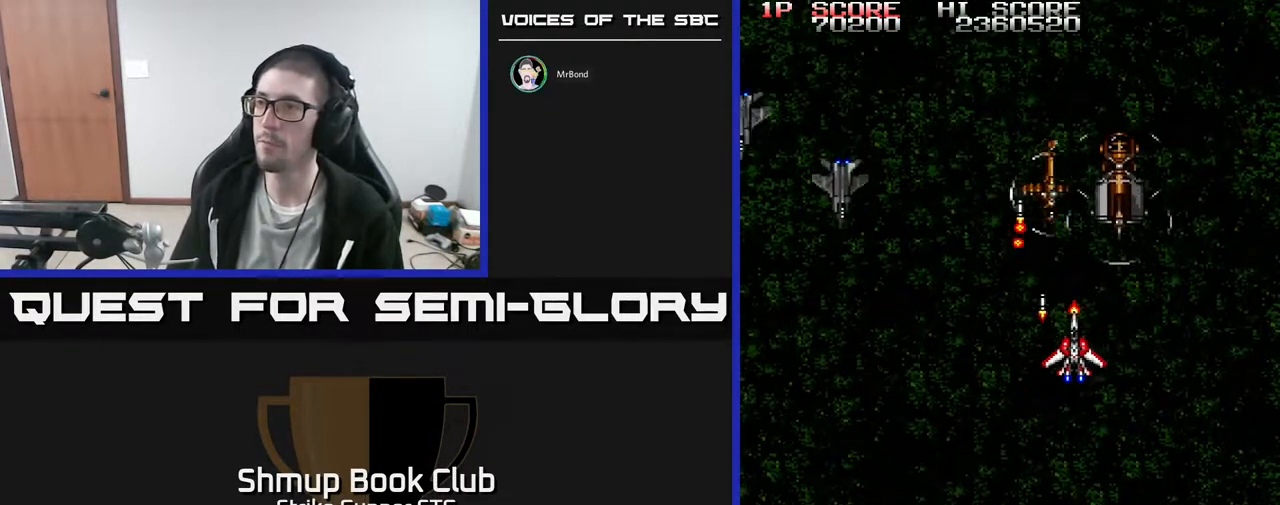
{"dt_ms": 500, "buttons": ["X", "DPAD_DOWN"], "left_stick": "center", "right_stick": "center", "events": [[33, "X", "down"], [83, "DPAD_RIGHT", "up"], [133, "X", "up"], [200, "DPAD_DOWN", "down"], [200, "DPAD_RIGHT", "down"], [217, "X", "down"], [283, "DPAD_RIGHT", "up"], [300, "DPAD_DOWN", "up"], [300, "X", "up"], [350, "X", "down"], [367, "DPAD_LEFT", "down"], [417, "DPAD_DOWN", "down"], [433, "DPAD_LEFT", "up"], [433, "X", "up"], [500, "X", "down"]]}
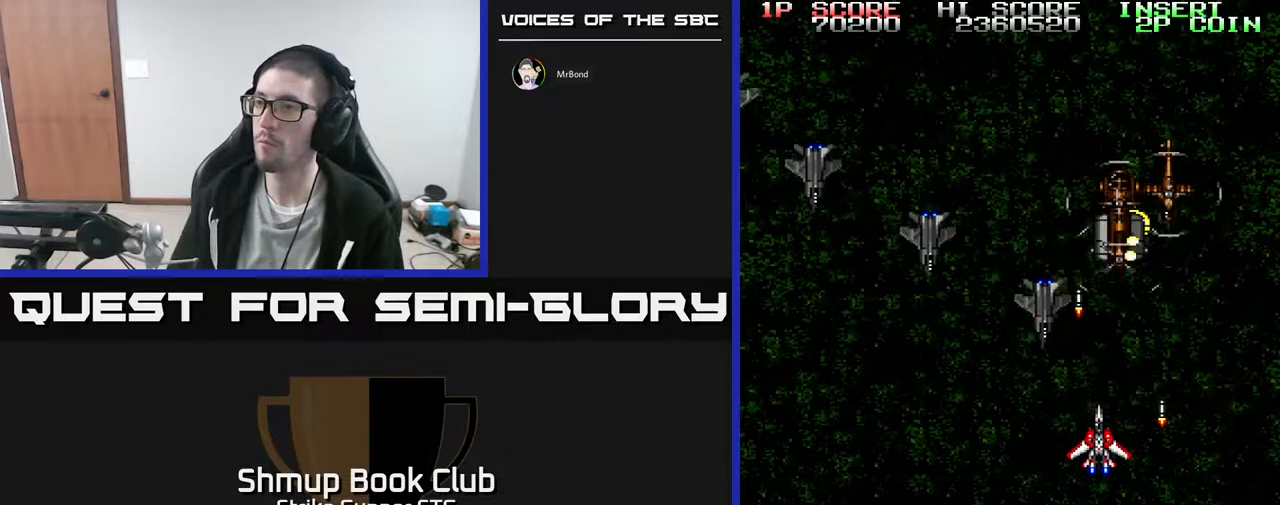
{"dt_ms": 500, "buttons": ["X", "DPAD_LEFT"], "left_stick": "center", "right_stick": "center", "events": [[67, "DPAD_DOWN", "up"], [100, "X", "up"], [183, "X", "down"], [233, "DPAD_DOWN", "down"], [267, "X", "up"], [317, "DPAD_DOWN", "up"], [317, "X", "down"], [400, "DPAD_LEFT", "down"], [417, "X", "up"], [500, "X", "down"]]}
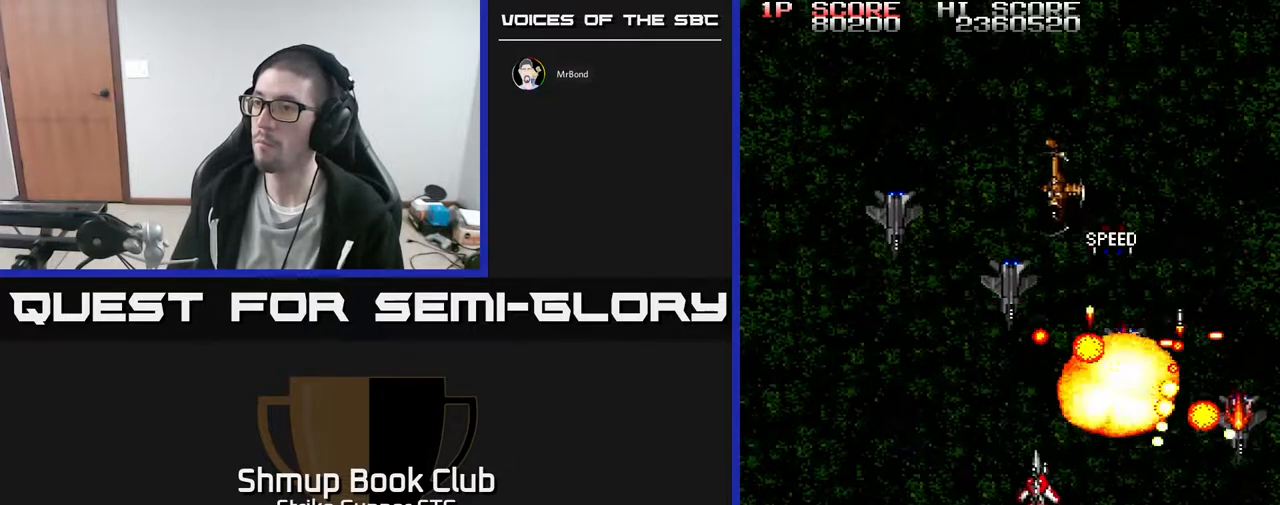
{"dt_ms": 500, "buttons": ["X", "DPAD_UP"], "left_stick": "center", "right_stick": "center", "events": [[33, "DPAD_LEFT", "up"], [133, "DPAD_LEFT", "down"], [250, "DPAD_LEFT", "up"], [400, "DPAD_LEFT", "down"], [400, "X", "up"], [450, "X", "down"], [483, "DPAD_UP", "down"], [500, "DPAD_LEFT", "up"]]}
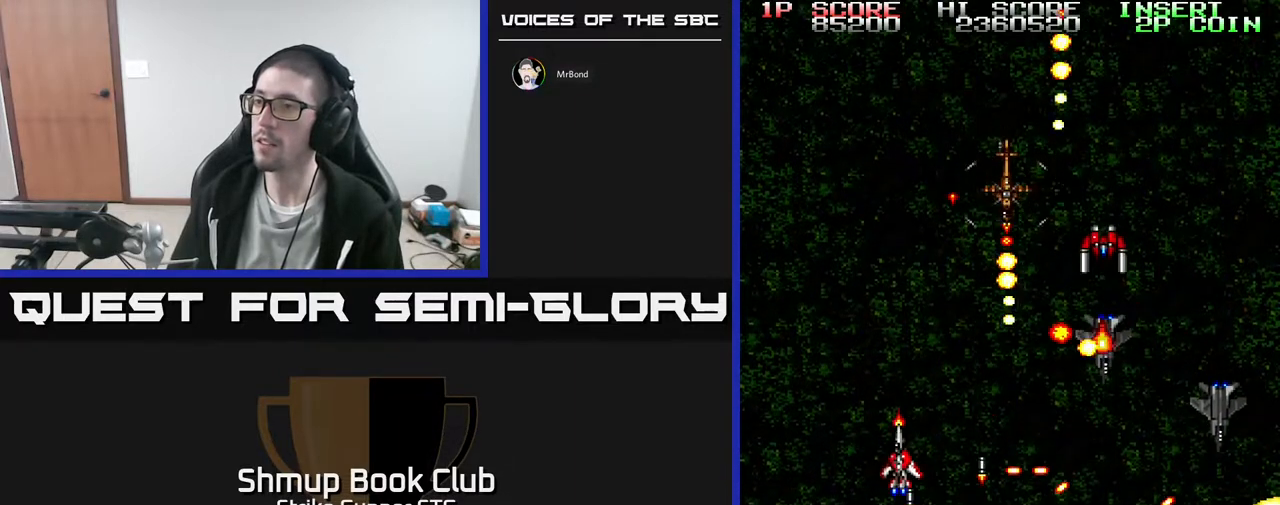
{"dt_ms": 500, "buttons": ["X"], "left_stick": "center", "right_stick": "center", "events": [[50, "DPAD_UP", "up"], [50, "X", "up"], [200, "DPAD_RIGHT", "down"], [283, "X", "down"], [317, "DPAD_DOWN", "down"], [350, "DPAD_RIGHT", "up"], [400, "X", "up"], [433, "DPAD_DOWN", "up"], [450, "X", "down"]]}
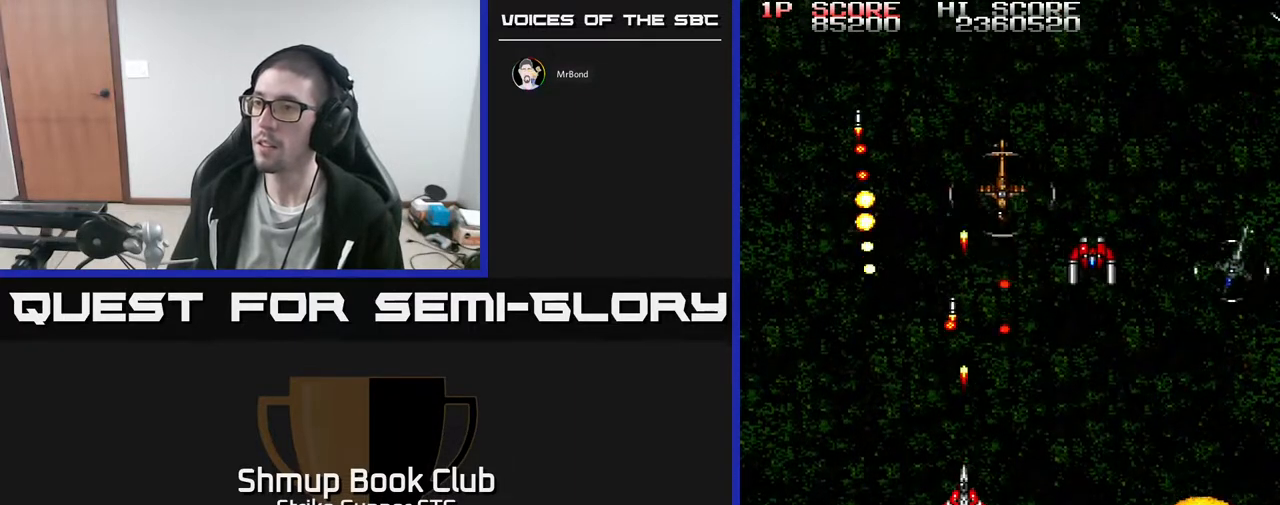
{"dt_ms": 500, "buttons": ["X", "DPAD_RIGHT"], "left_stick": "center", "right_stick": "center", "events": [[50, "DPAD_RIGHT", "down"], [50, "X", "up"], [100, "X", "down"], [133, "DPAD_DOWN", "down"], [233, "X", "up"], [300, "DPAD_DOWN", "up"], [350, "DPAD_DOWN", "down"], [400, "X", "down"], [500, "DPAD_DOWN", "up"]]}
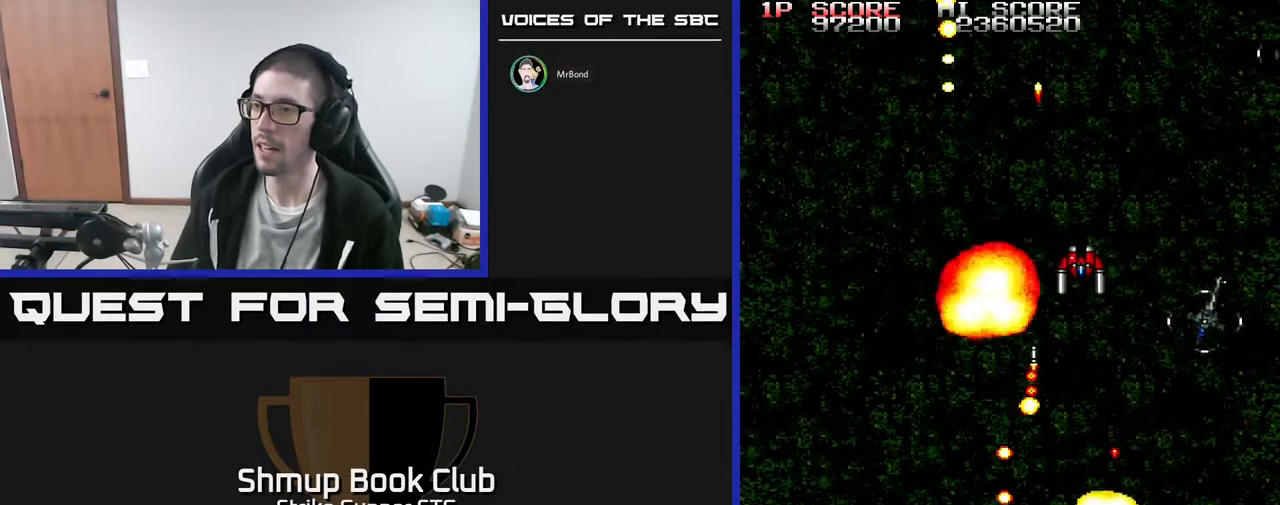
{"dt_ms": 500, "buttons": ["DPAD_LEFT"], "left_stick": "center", "right_stick": "center", "events": [[17, "X", "up"], [167, "DPAD_RIGHT", "up"], [317, "DPAD_LEFT", "down"]]}
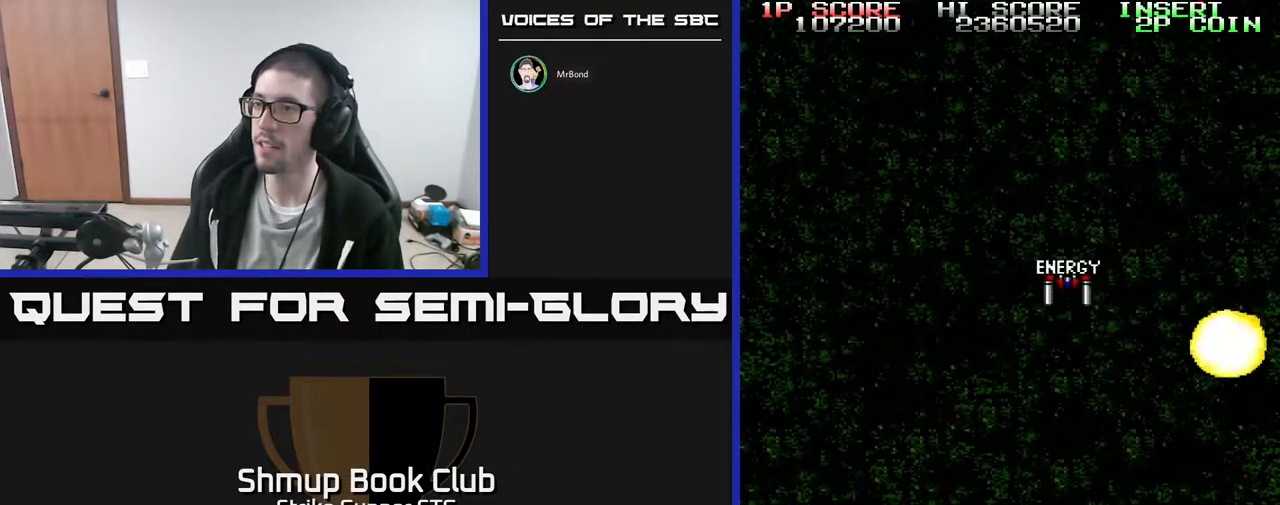
{"dt_ms": 500, "buttons": [], "left_stick": "center", "right_stick": "center", "events": [[100, "DPAD_UP", "down"], [167, "DPAD_LEFT", "up"], [267, "DPAD_UP", "up"]]}
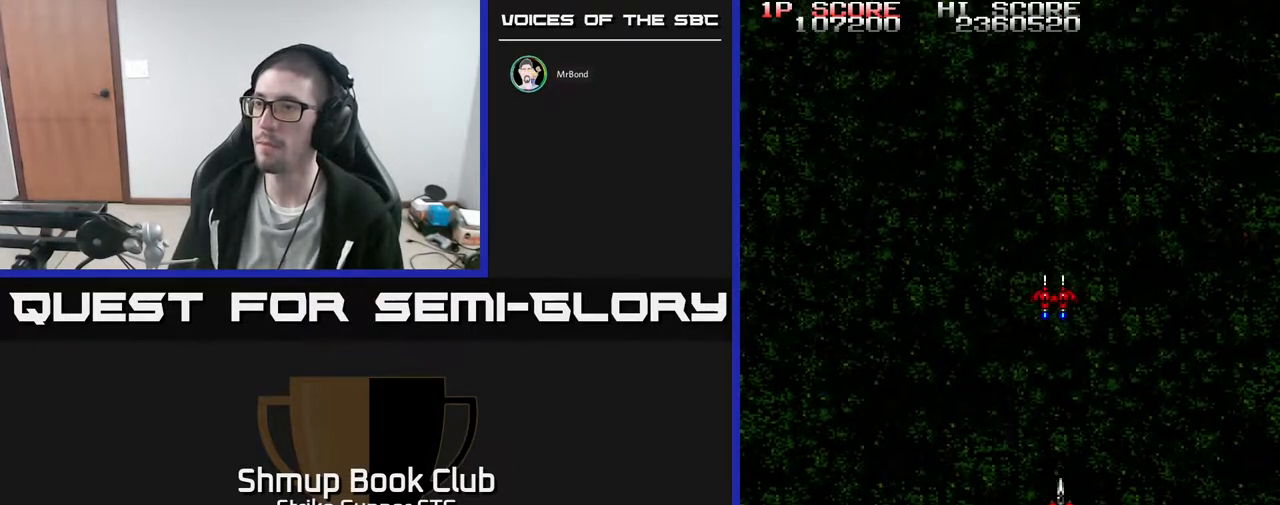
{"dt_ms": 1000, "buttons": ["DPAD_RIGHT"], "left_stick": "center", "right_stick": "center"}
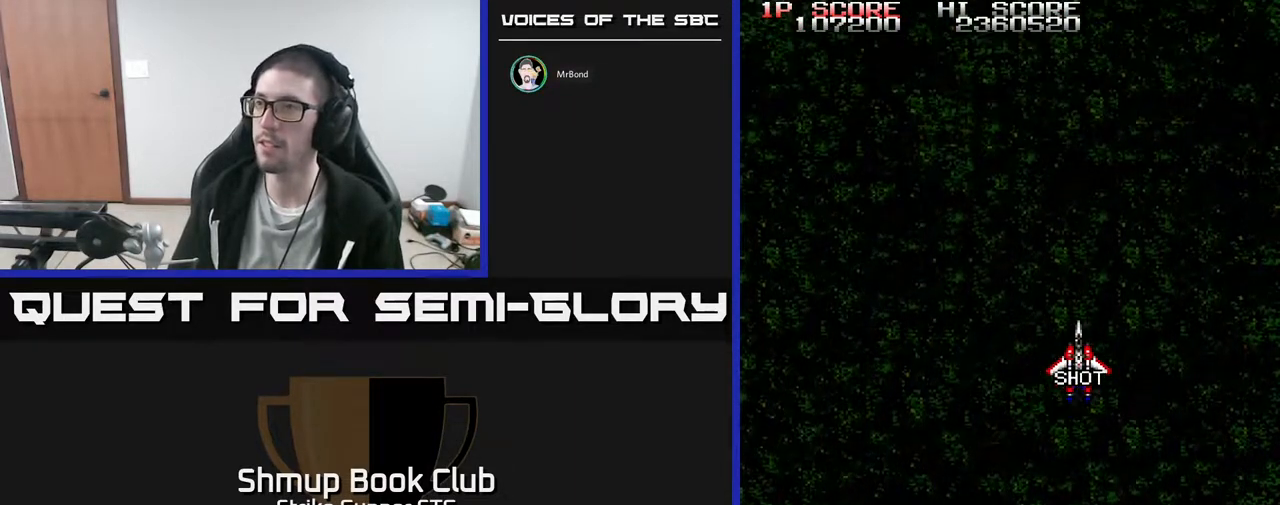
{"dt_ms": 500, "buttons": ["DPAD_DOWN", "DPAD_RIGHT"], "left_stick": "center", "right_stick": "center", "events": [[100, "DPAD_DOWN", "down"]]}
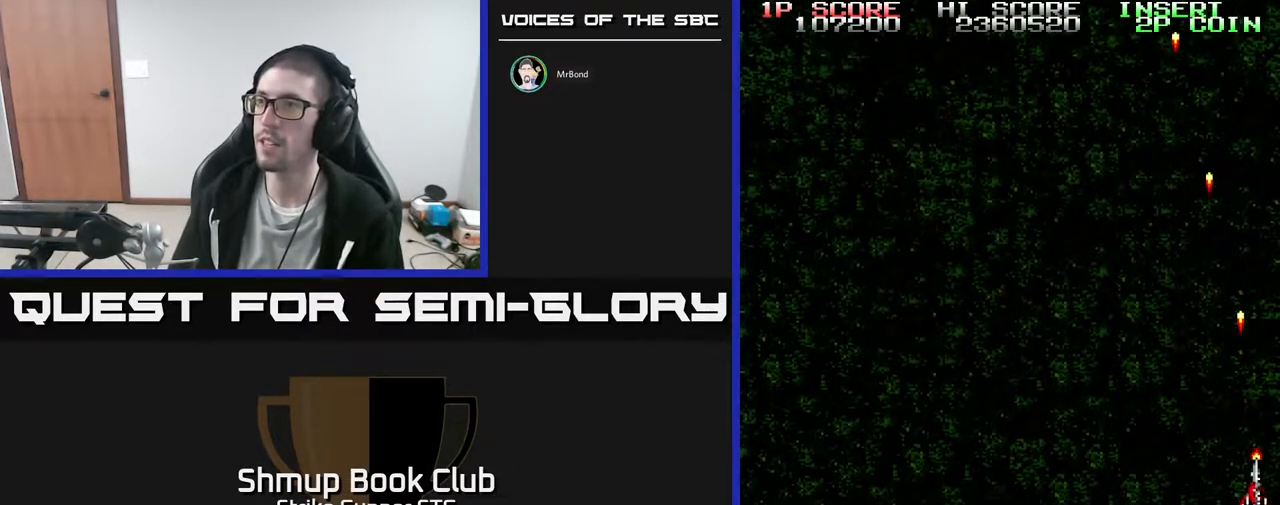
{"dt_ms": 500, "buttons": [], "left_stick": "center", "right_stick": "center", "events": [[33, "DPAD_RIGHT", "up"], [267, "DPAD_DOWN", "up"]]}
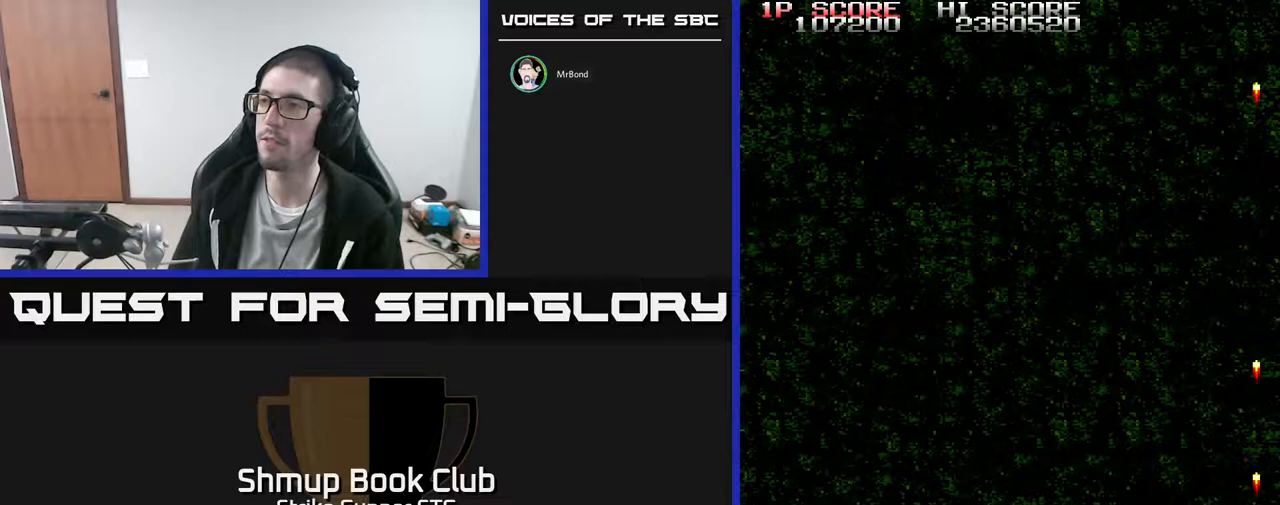
{"dt_ms": 500, "buttons": [], "left_stick": "center", "right_stick": "center", "events": []}
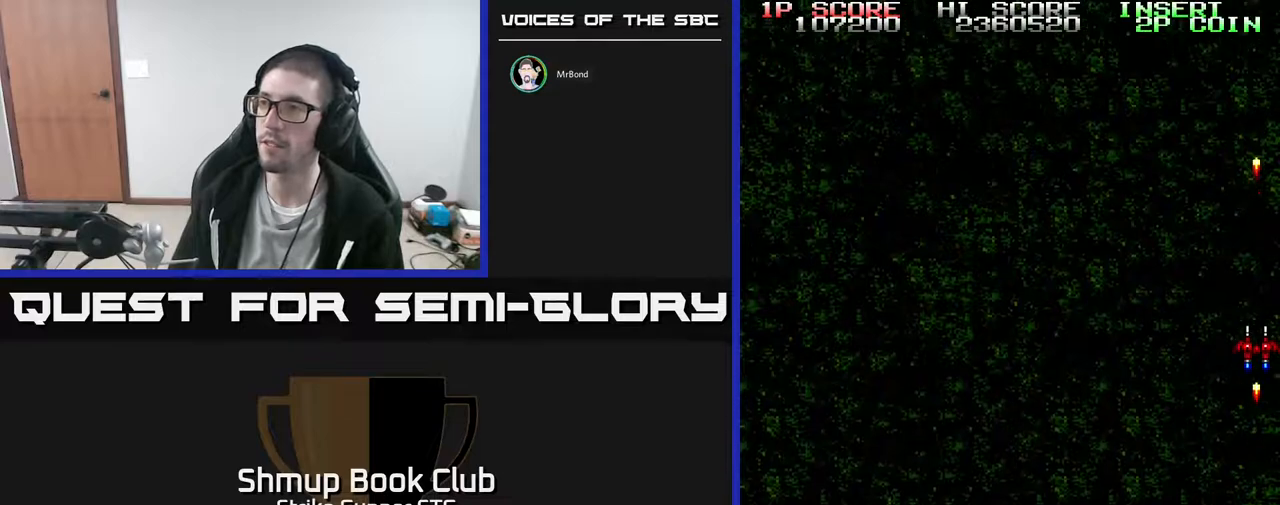
{"dt_ms": 500, "buttons": [], "left_stick": "center", "right_stick": "center", "events": []}
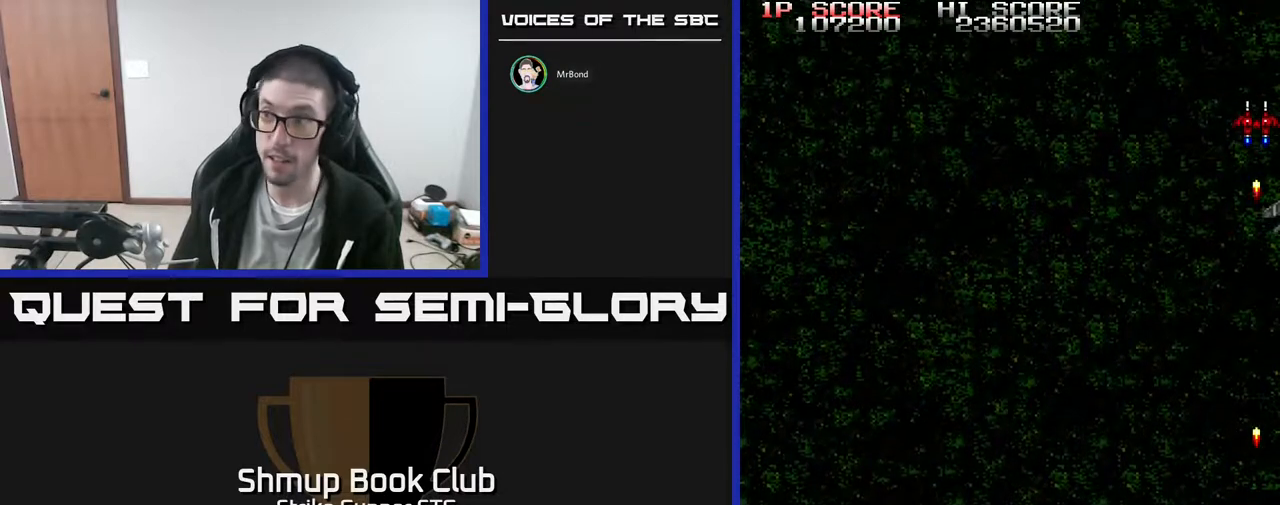
{"dt_ms": 500, "buttons": ["DPAD_UP"], "left_stick": "center", "right_stick": "center", "events": [[233, "DPAD_UP", "down"]]}
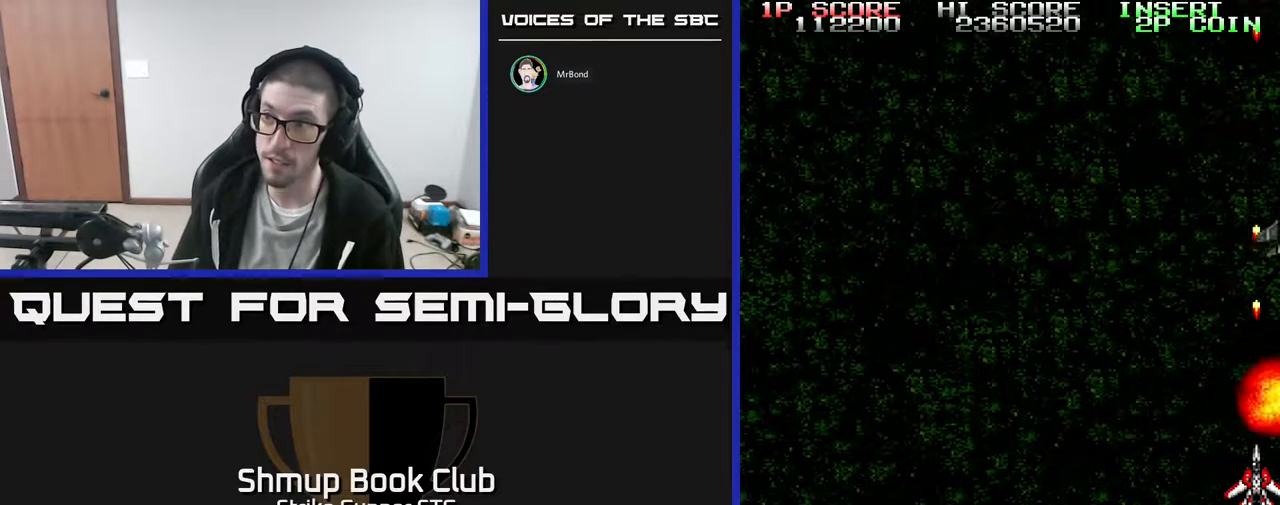
{"dt_ms": 500, "buttons": [], "left_stick": "center", "right_stick": "center", "events": [[100, "DPAD_UP", "up"]]}
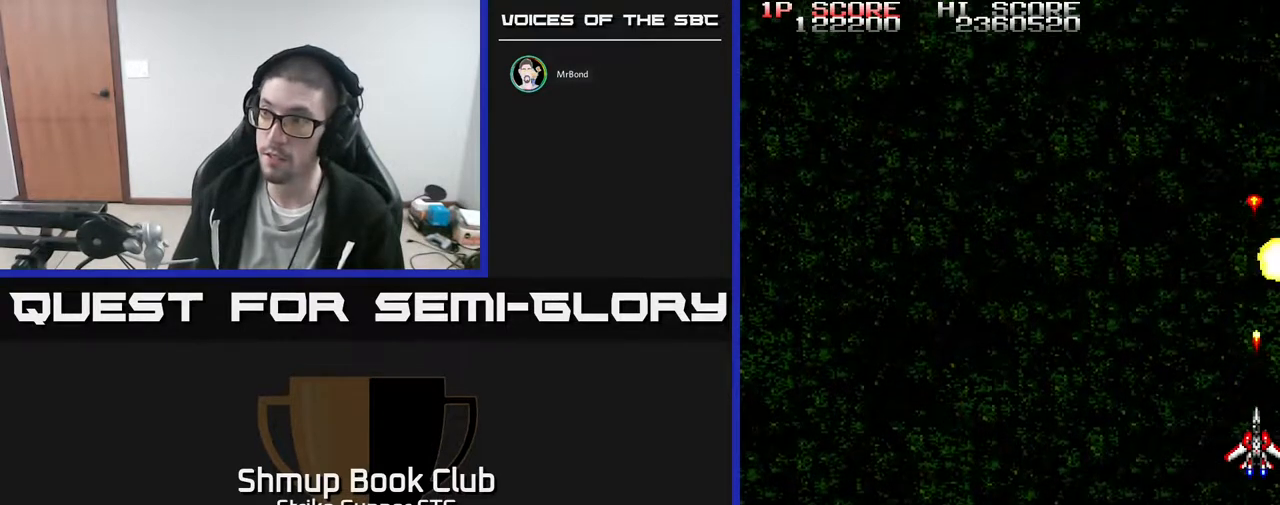
{"dt_ms": 500, "buttons": ["DPAD_LEFT"], "left_stick": "center", "right_stick": "center", "events": [[400, "DPAD_LEFT", "down"]]}
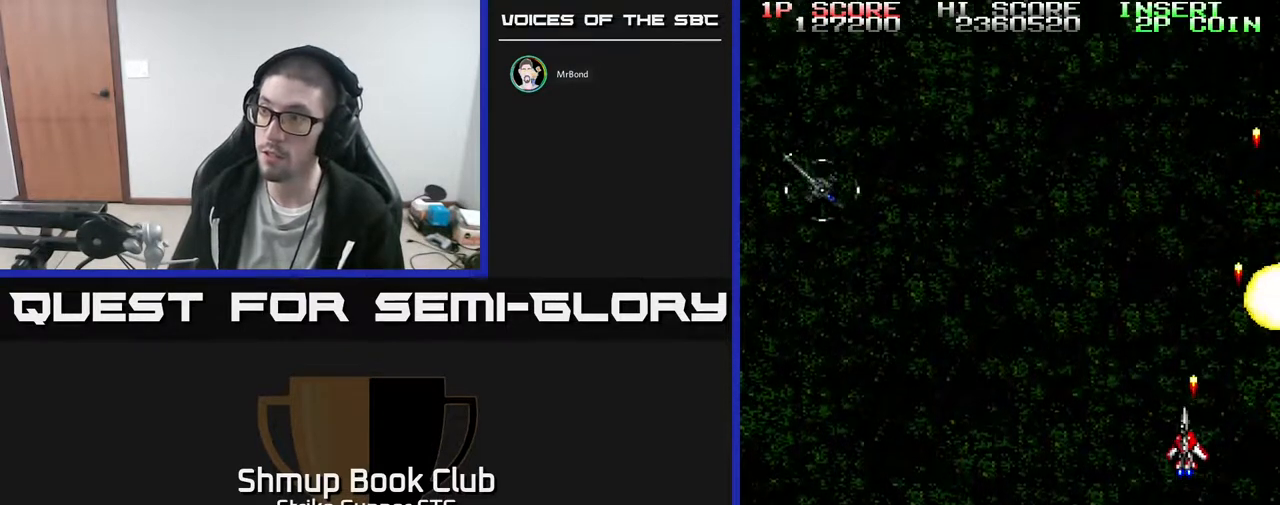
{"dt_ms": 500, "buttons": ["DPAD_DOWN", "DPAD_LEFT"], "left_stick": "center", "right_stick": "center", "events": [[450, "DPAD_DOWN", "down"]]}
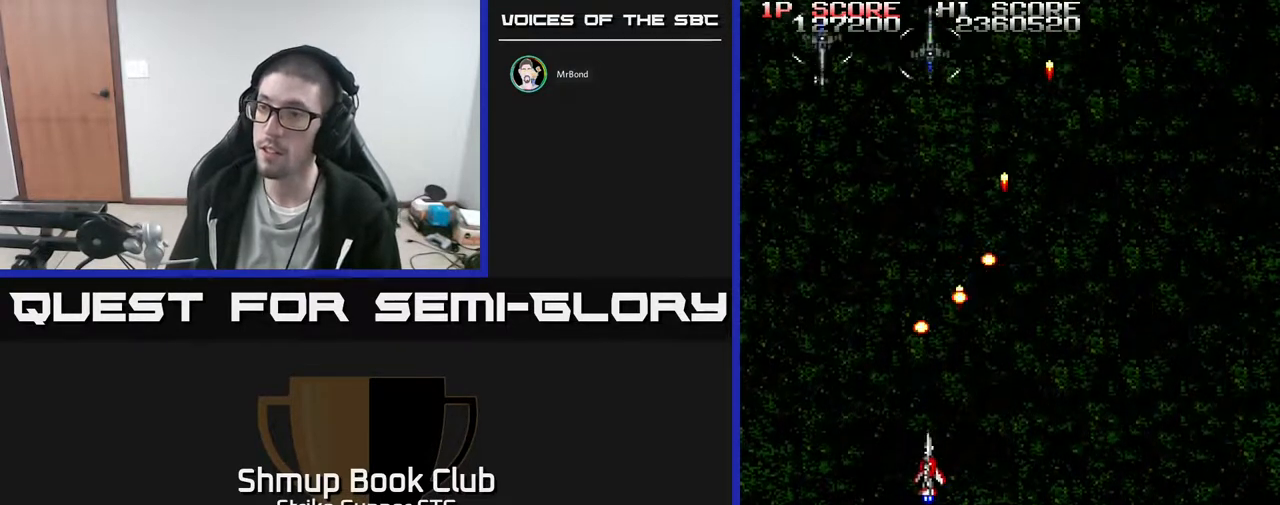
{"dt_ms": 500, "buttons": ["DPAD_RIGHT"], "left_stick": "center", "right_stick": "center", "events": [[83, "DPAD_DOWN", "up"], [133, "DPAD_UP", "down"], [267, "DPAD_LEFT", "up"], [350, "DPAD_RIGHT", "down"], [383, "DPAD_UP", "up"]]}